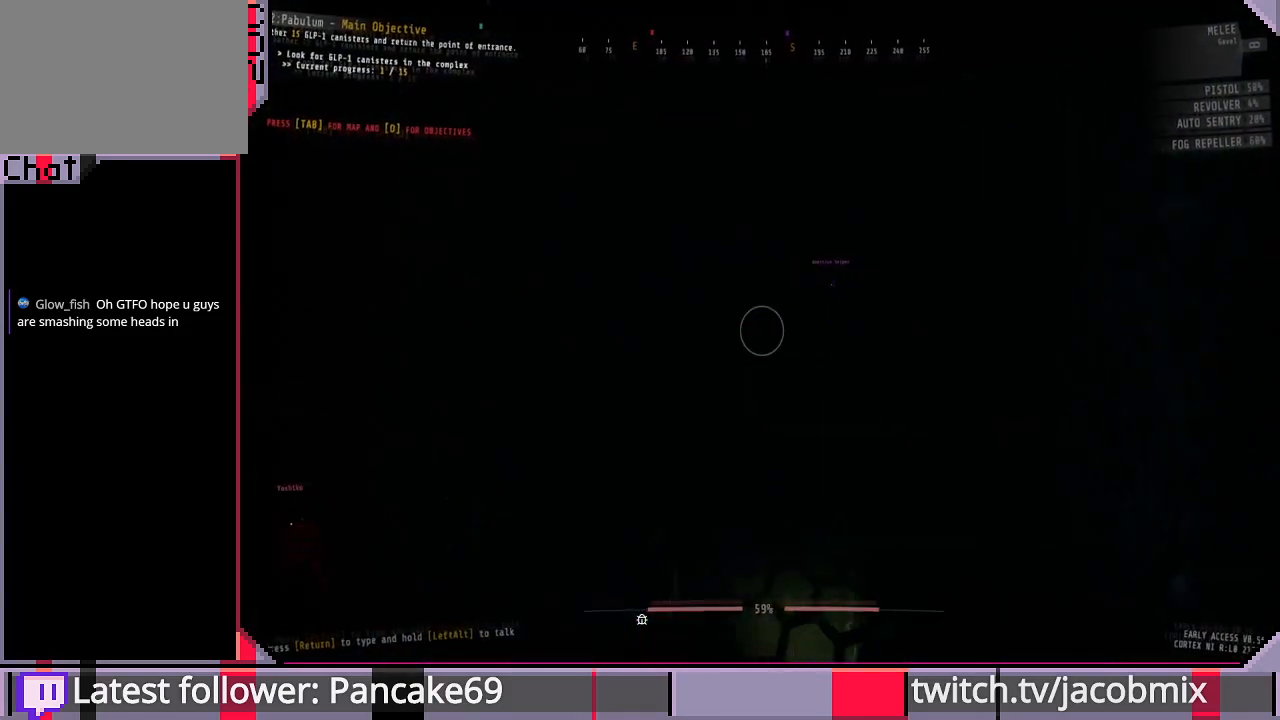
Gameplay with keyboard and mouse; each line is a JSON object with the keys and mouse buttons held at the frame after it. "events" lists presses ("down") and releases ("up") of "a", "c", "ctrl", "d", "e", "f", "q", "r", "s", "shift", "space", "t", "tab", "w", "x", "z", "mouse_left", "mouse_wheel", "mouse_right", "mouse_mb4" and "mouse_mb5" between this image and that frame as [ms after this image, input, new state], when the widget could be followed in between. "mouse_left", "mouse_wheel", "mouse_right", "mouse_mb4", "mouse_mb5" = the "left", "wheel", "right", "mb4", "mb5" buttons of the "mouse" list. No other keys are recorded. "wheel" means that the mouse wheel is clicked or scrolled. Mouse movement is not recorded.
{"keys": [], "mouse": [], "events": [[300, "d", "down"], [400, "d", "up"]]}
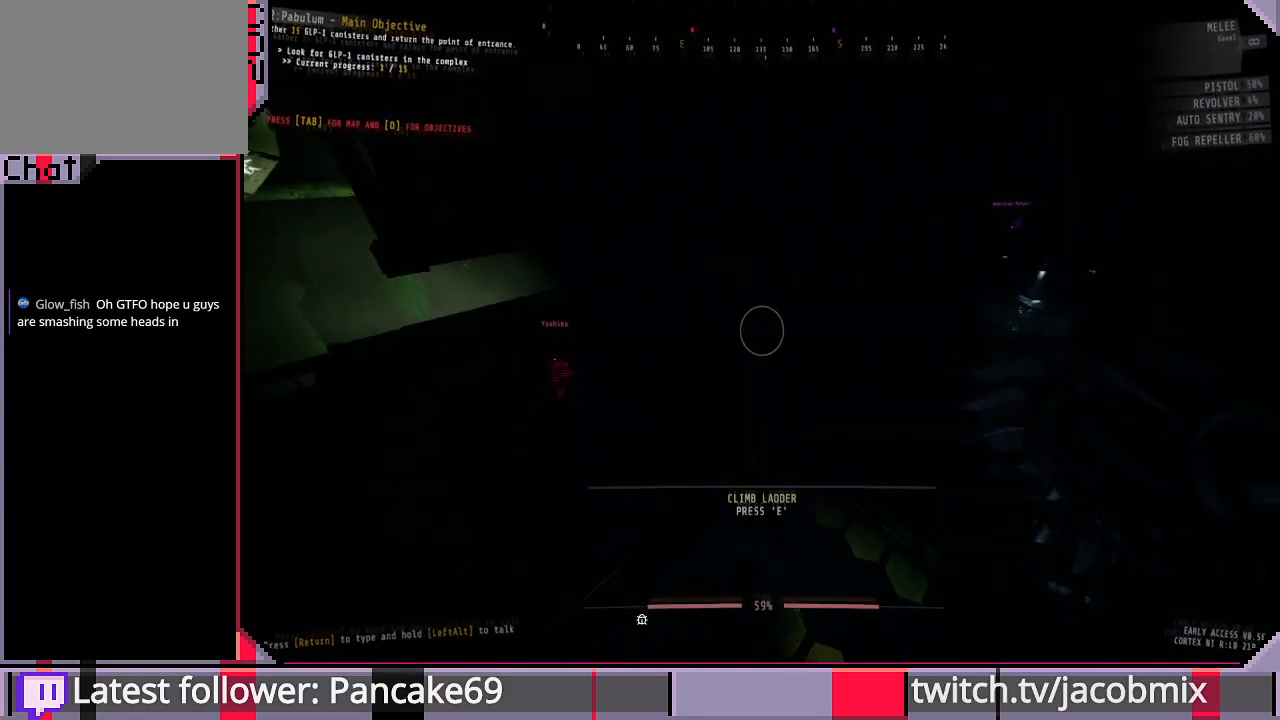
{"keys": [], "mouse": [], "events": []}
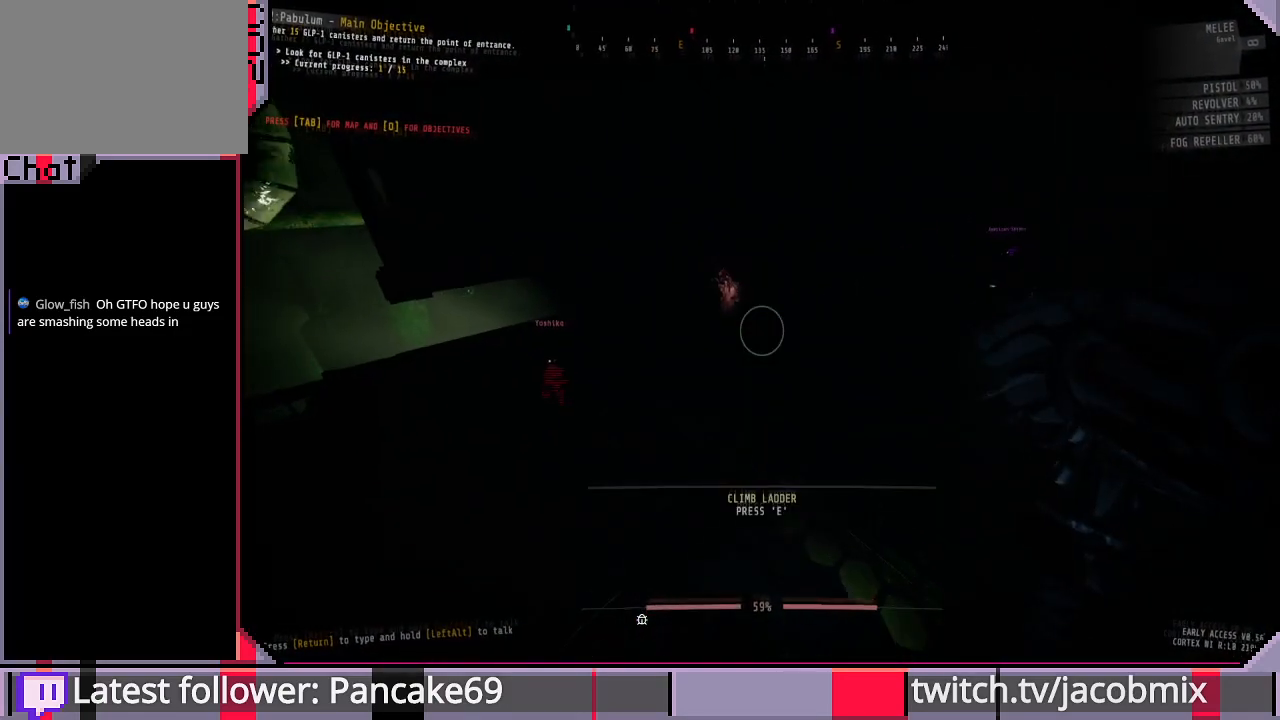
{"keys": [], "mouse": ["left"], "events": [[300, "mouse_left", "down"]]}
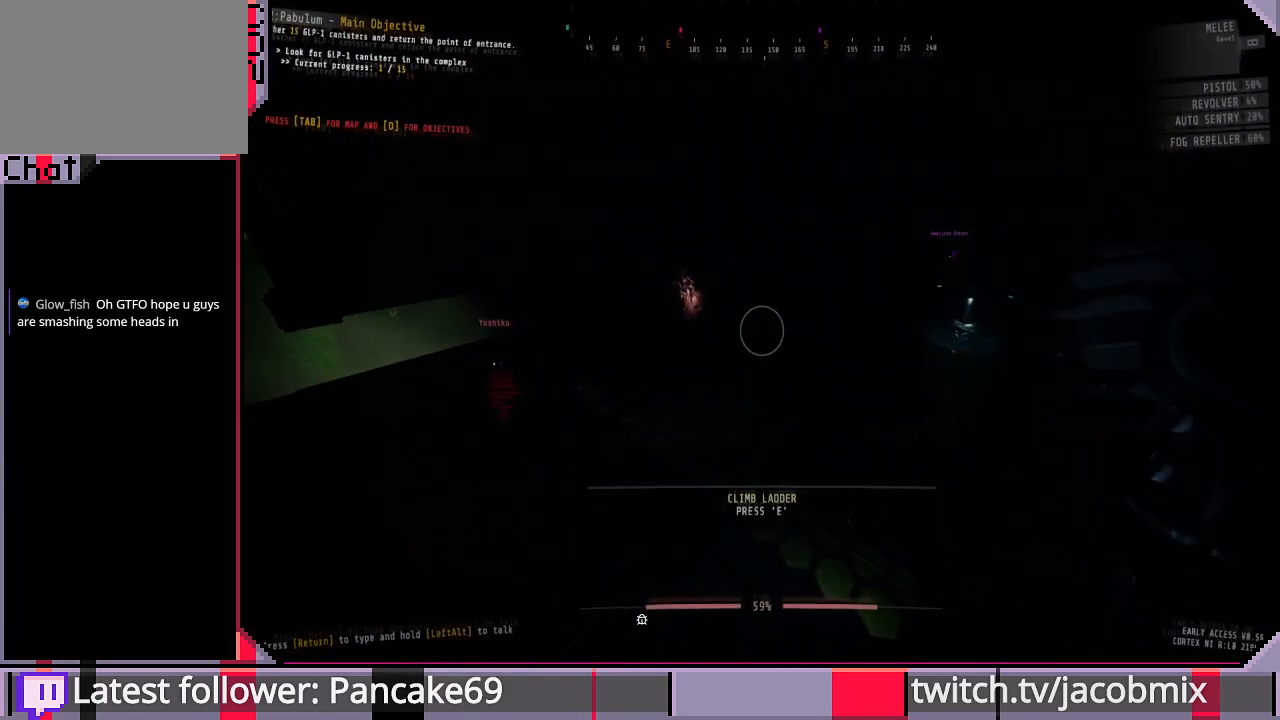
{"keys": [], "mouse": ["left"], "events": []}
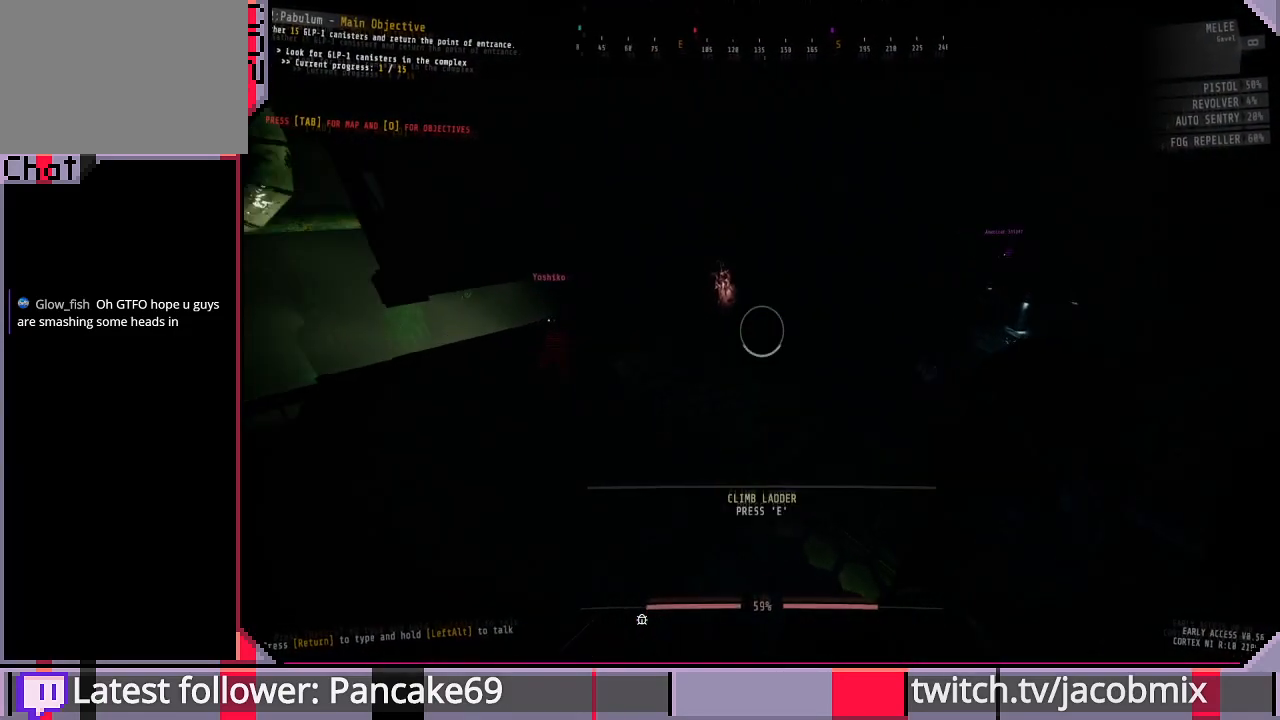
{"keys": [], "mouse": ["left"], "events": []}
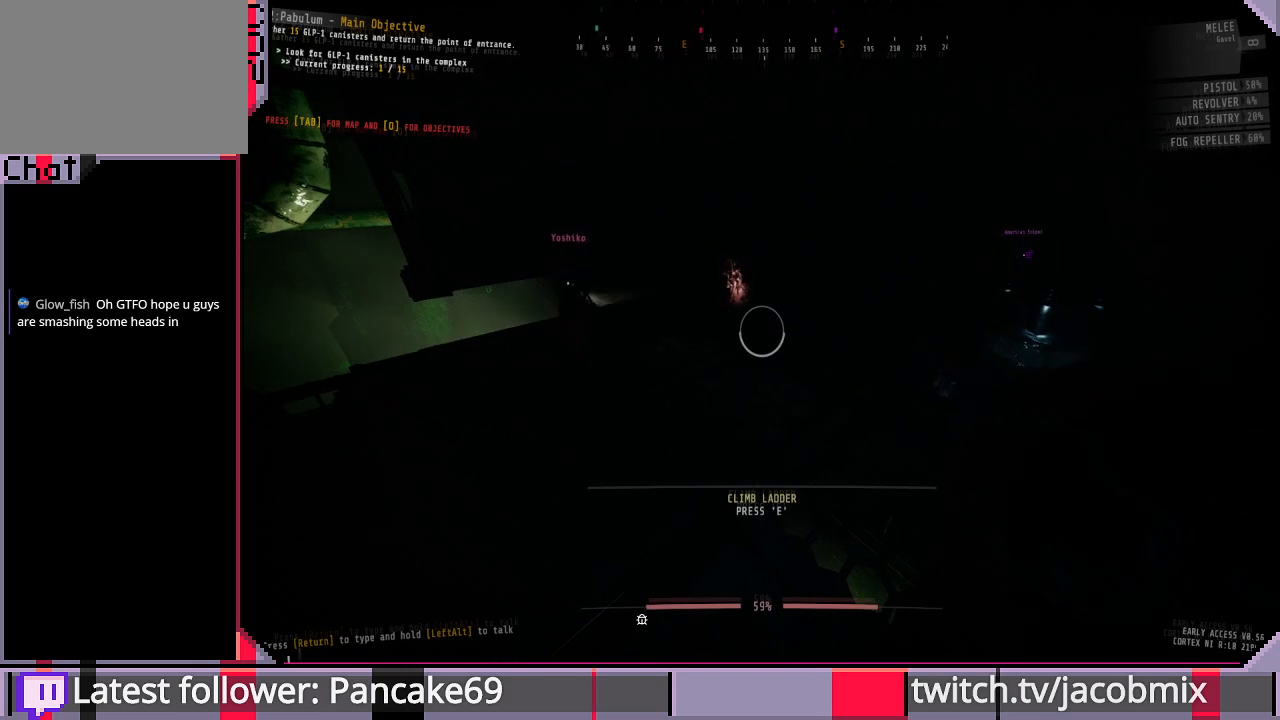
{"keys": [], "mouse": ["left"], "events": []}
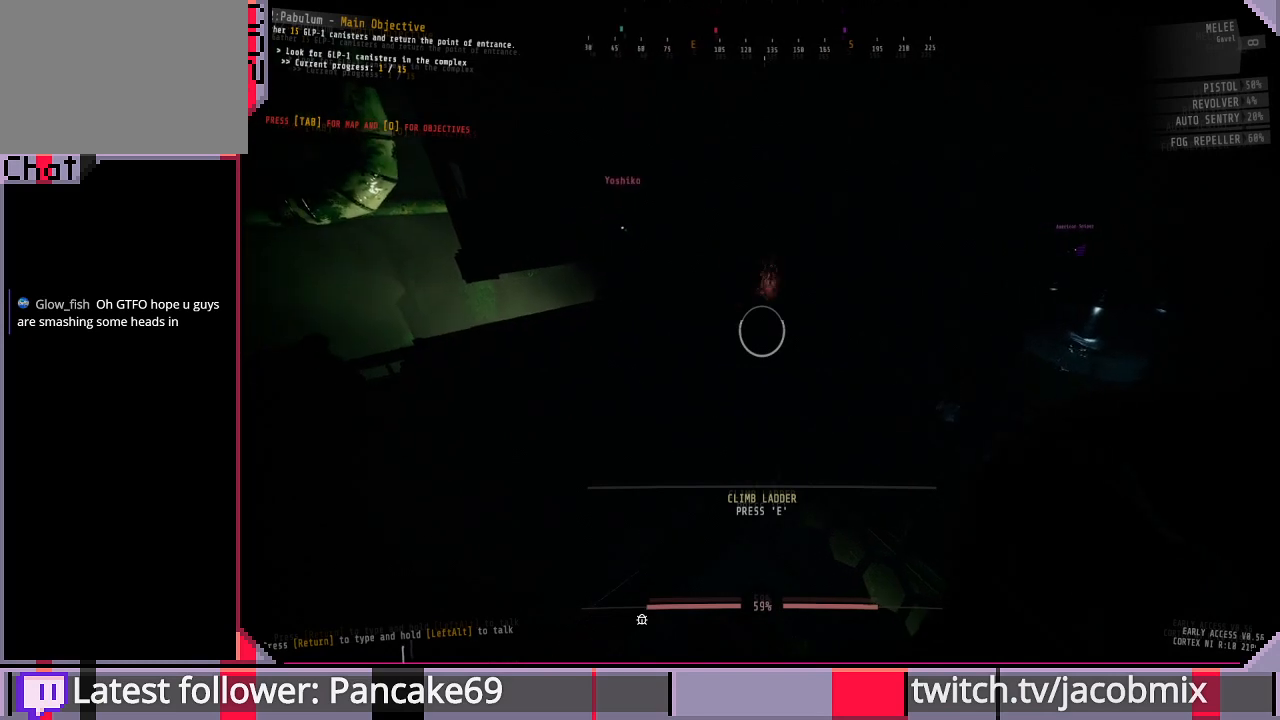
{"keys": ["w"], "mouse": ["left"], "events": [[100, "w", "down"]]}
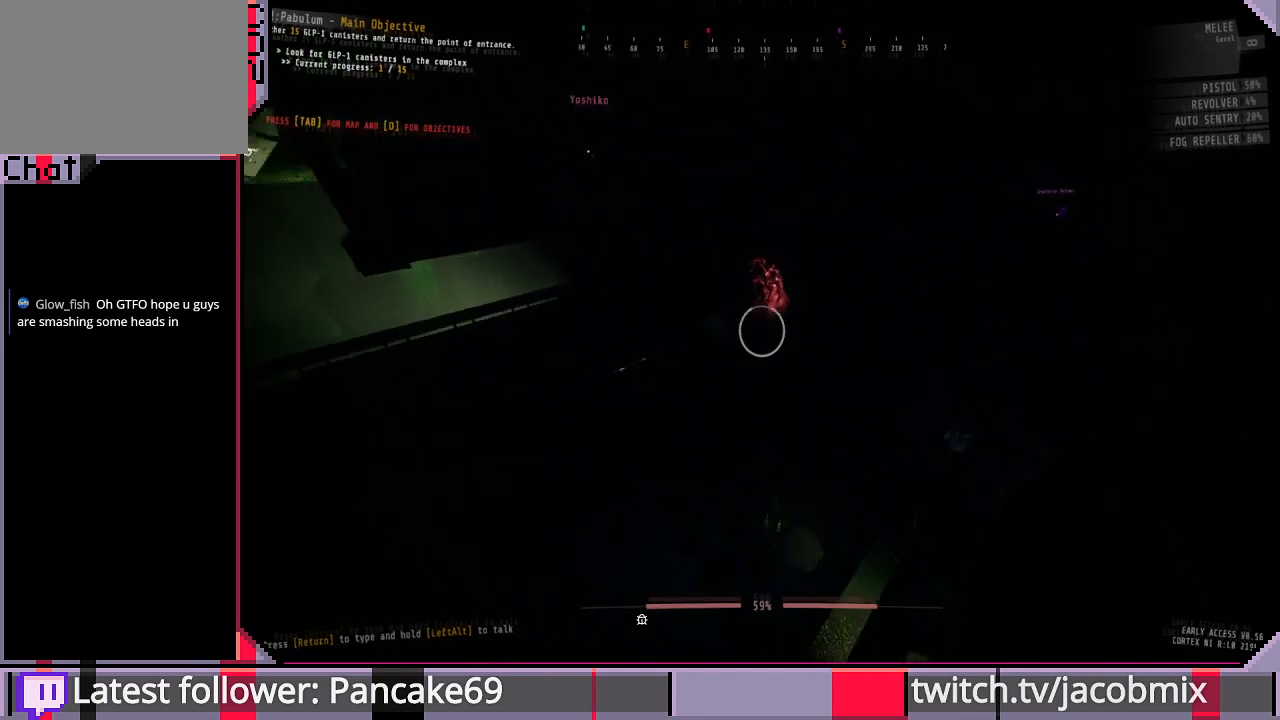
{"keys": [], "mouse": ["left"], "events": [[133, "mouse_left", "up"], [333, "mouse_left", "down"], [367, "w", "up"]]}
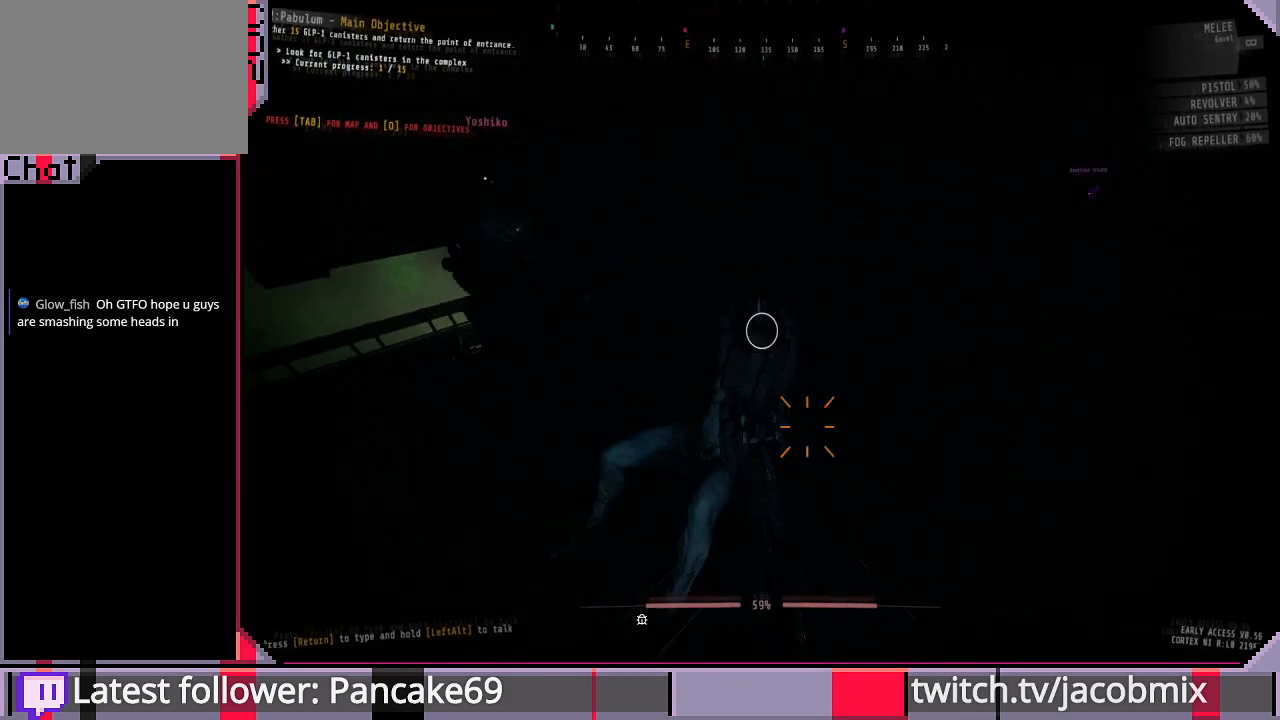
{"keys": [], "mouse": ["left"], "events": []}
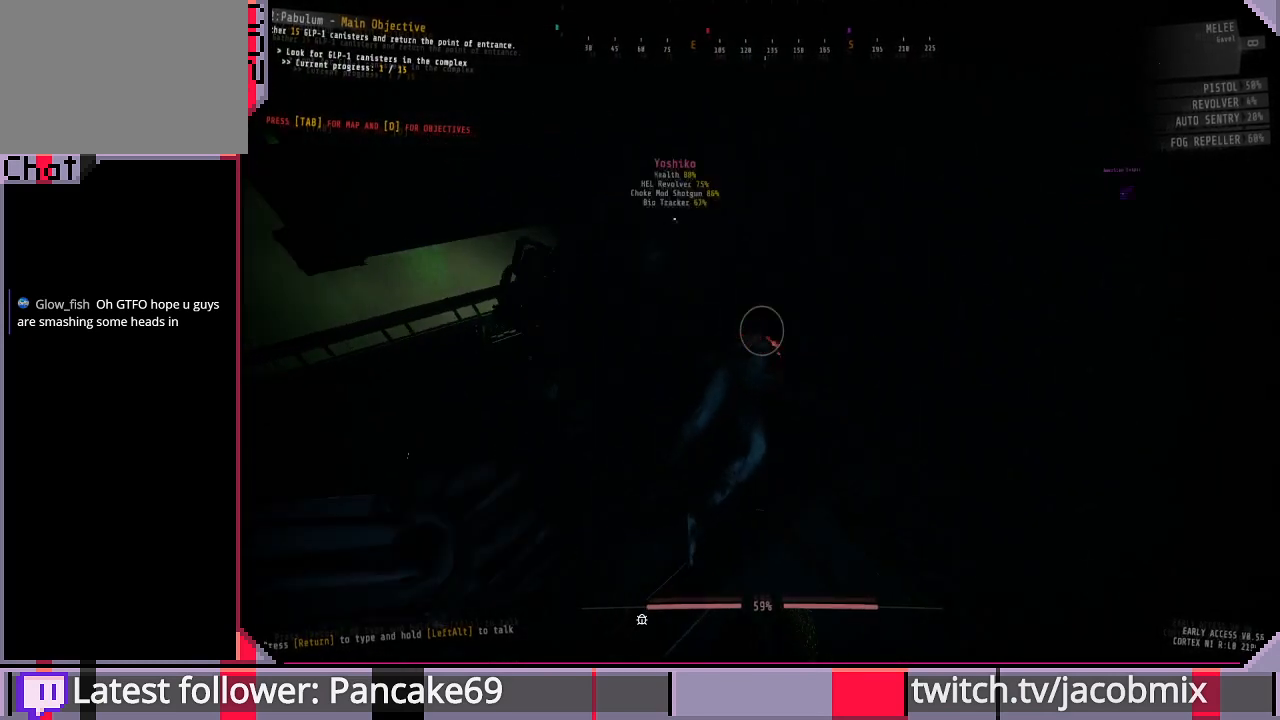
{"keys": [], "mouse": ["left"], "events": [[400, "a", "down"], [500, "a", "up"]]}
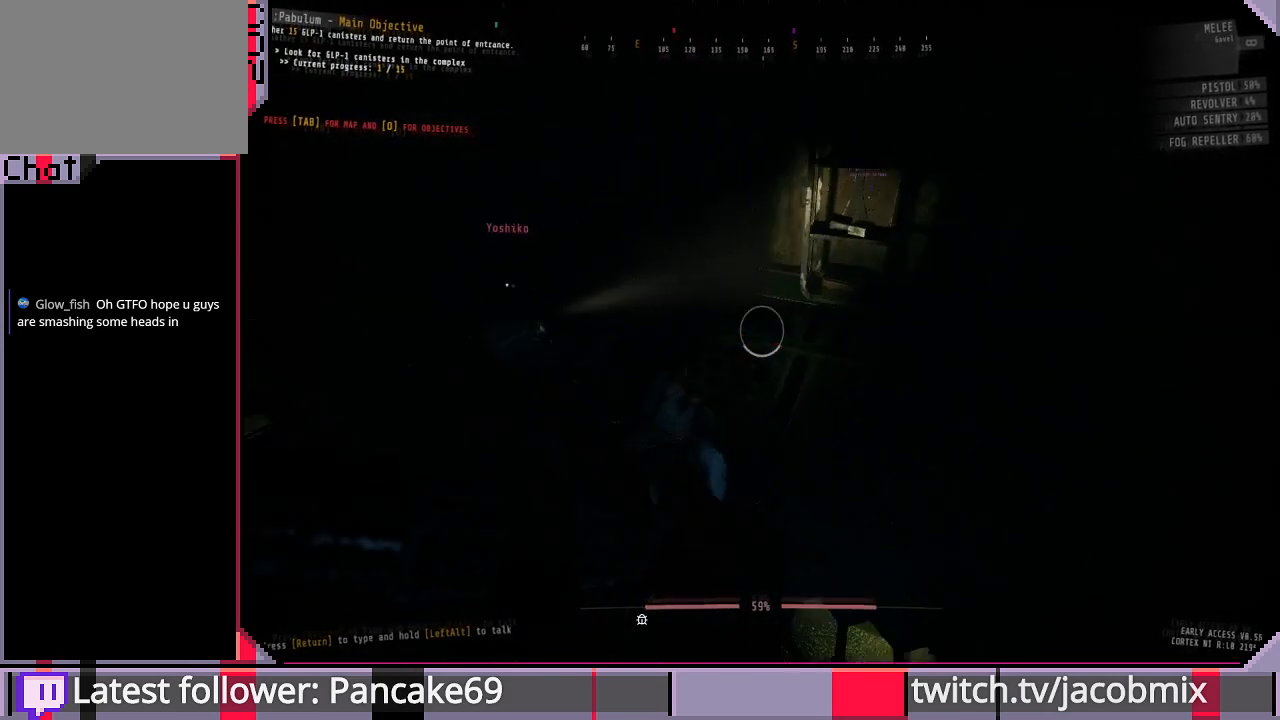
{"keys": ["ctrl"], "mouse": ["left"], "events": [[433, "ctrl", "down"]]}
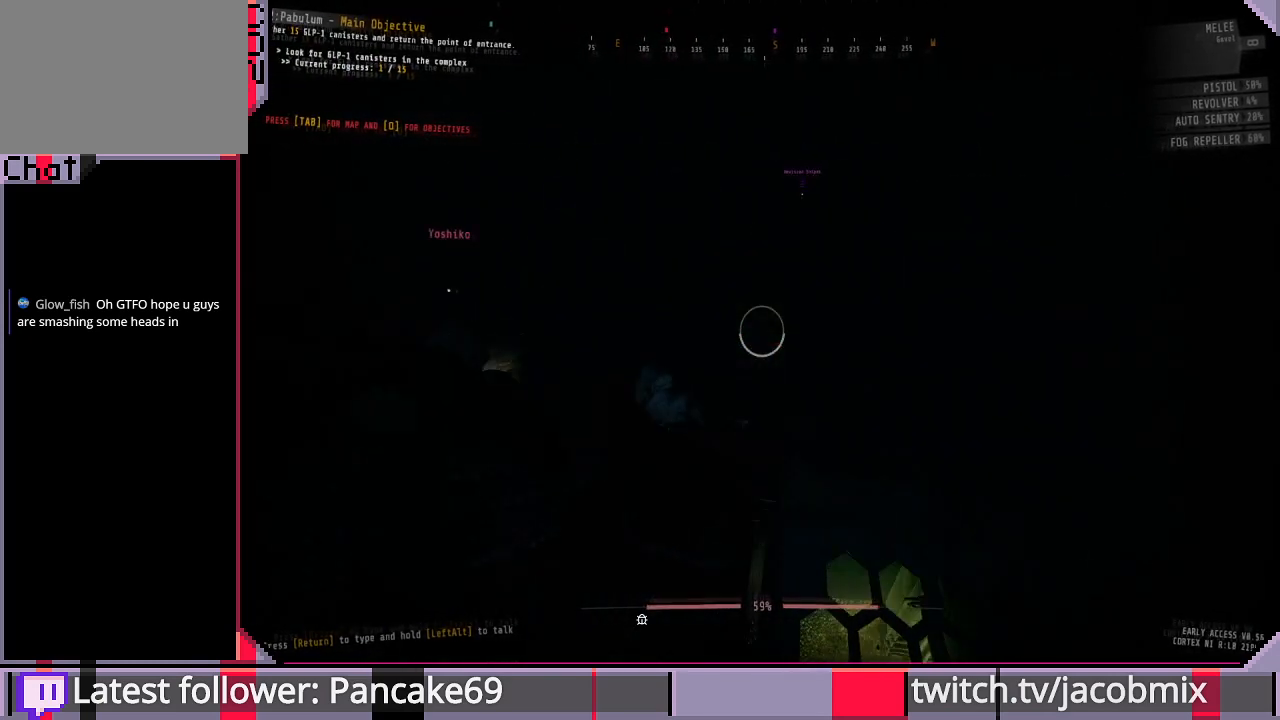
{"keys": ["d", "w"], "mouse": ["left"], "events": [[67, "ctrl", "up"], [233, "w", "down"], [367, "d", "down"]]}
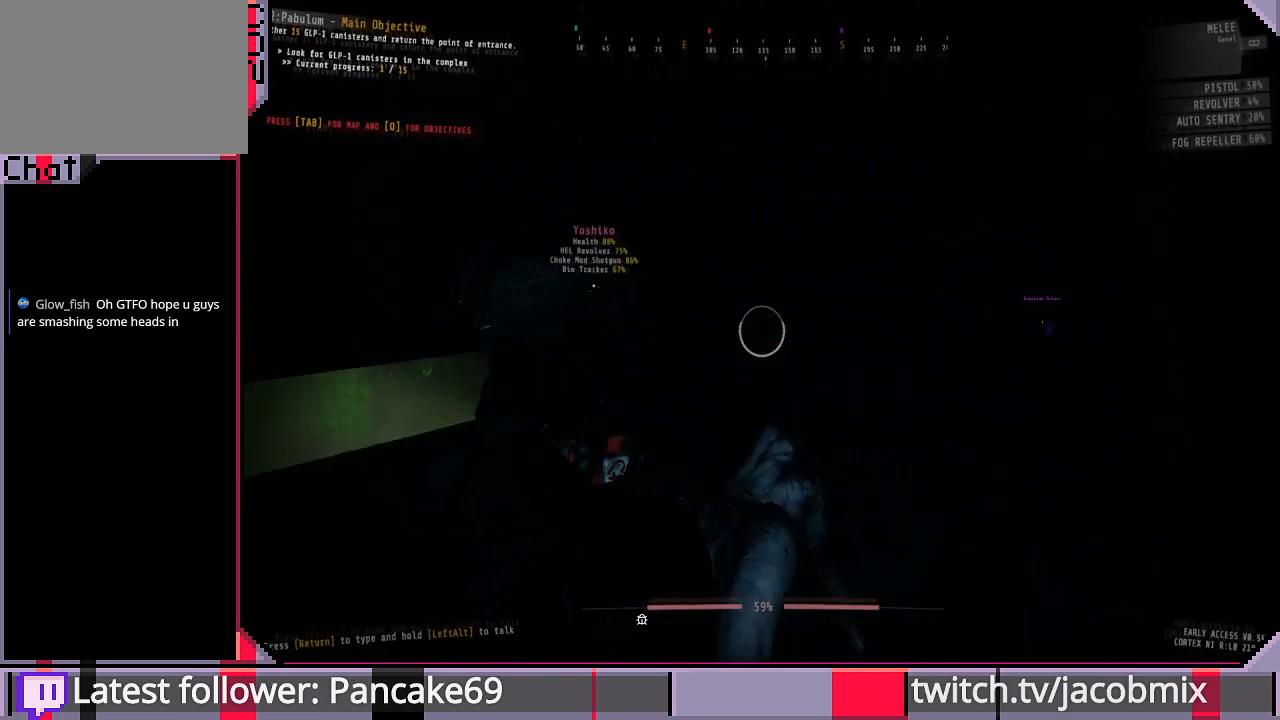
{"keys": [], "mouse": [], "events": [[133, "mouse_right", "down"], [333, "d", "up"], [333, "mouse_right", "up"], [367, "mouse_left", "up"], [400, "w", "up"]]}
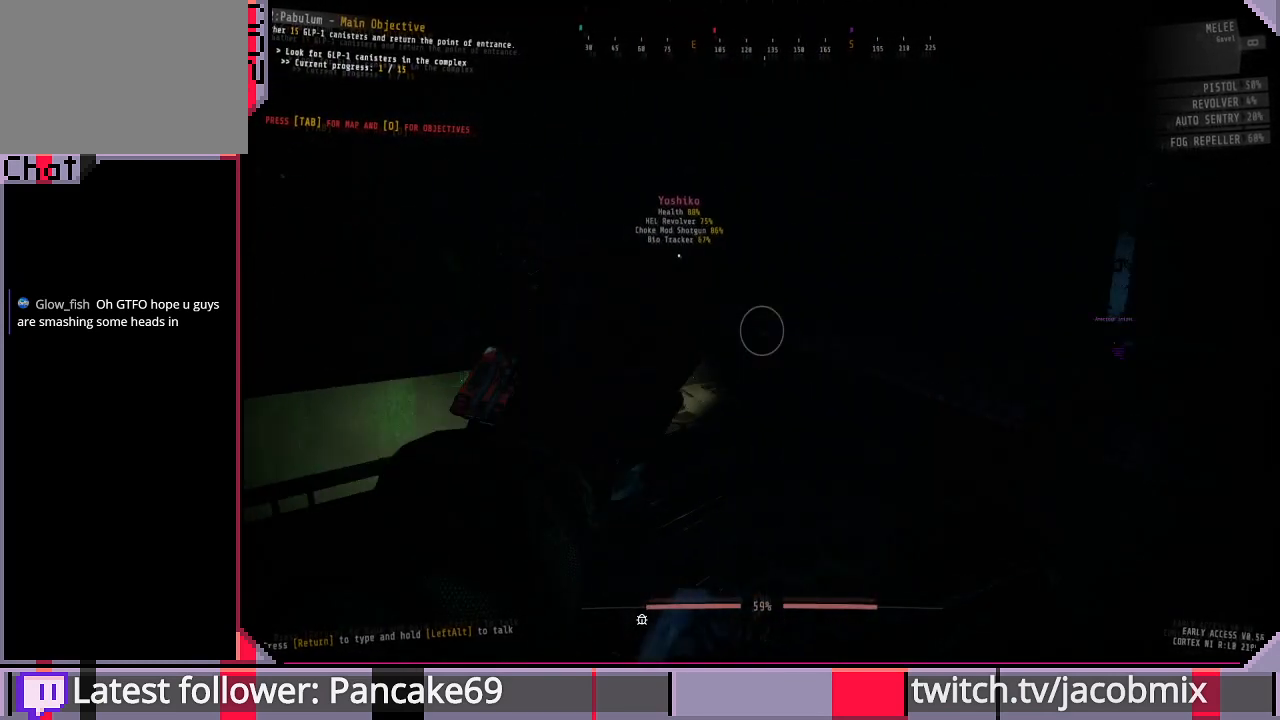
{"keys": [], "mouse": [], "events": [[67, "f", "down"], [167, "f", "up"], [433, "f", "down"], [467, "f", "up"]]}
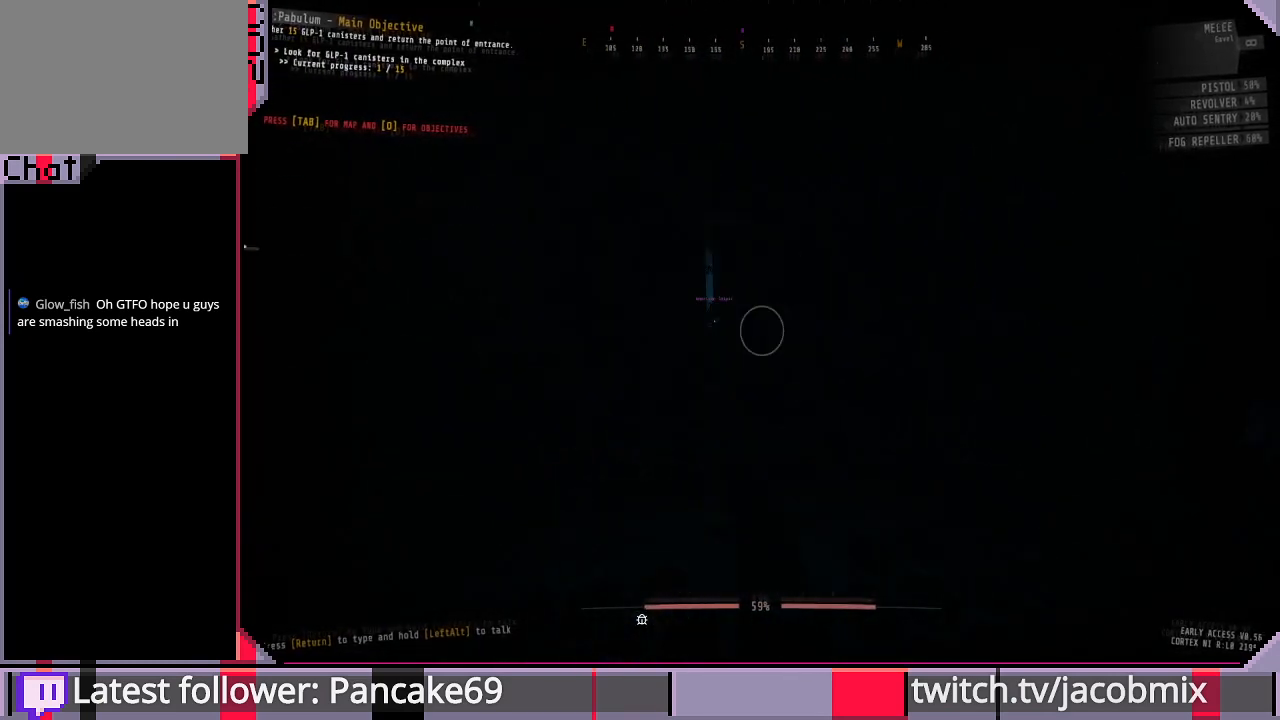
{"keys": ["w"], "mouse": [], "events": [[133, "f", "down"], [167, "f", "up"], [167, "w", "down"]]}
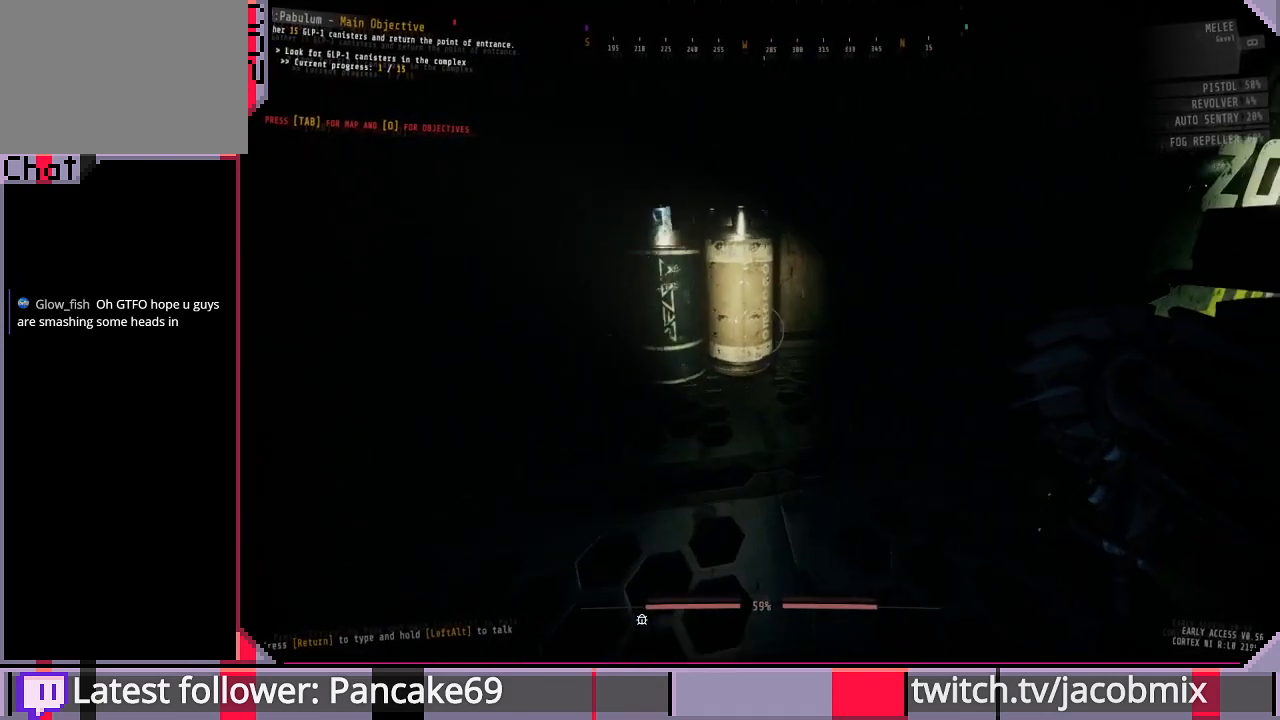
{"keys": ["w"], "mouse": [], "events": [[133, "f", "down"], [200, "f", "up"], [267, "w", "up"], [467, "w", "down"]]}
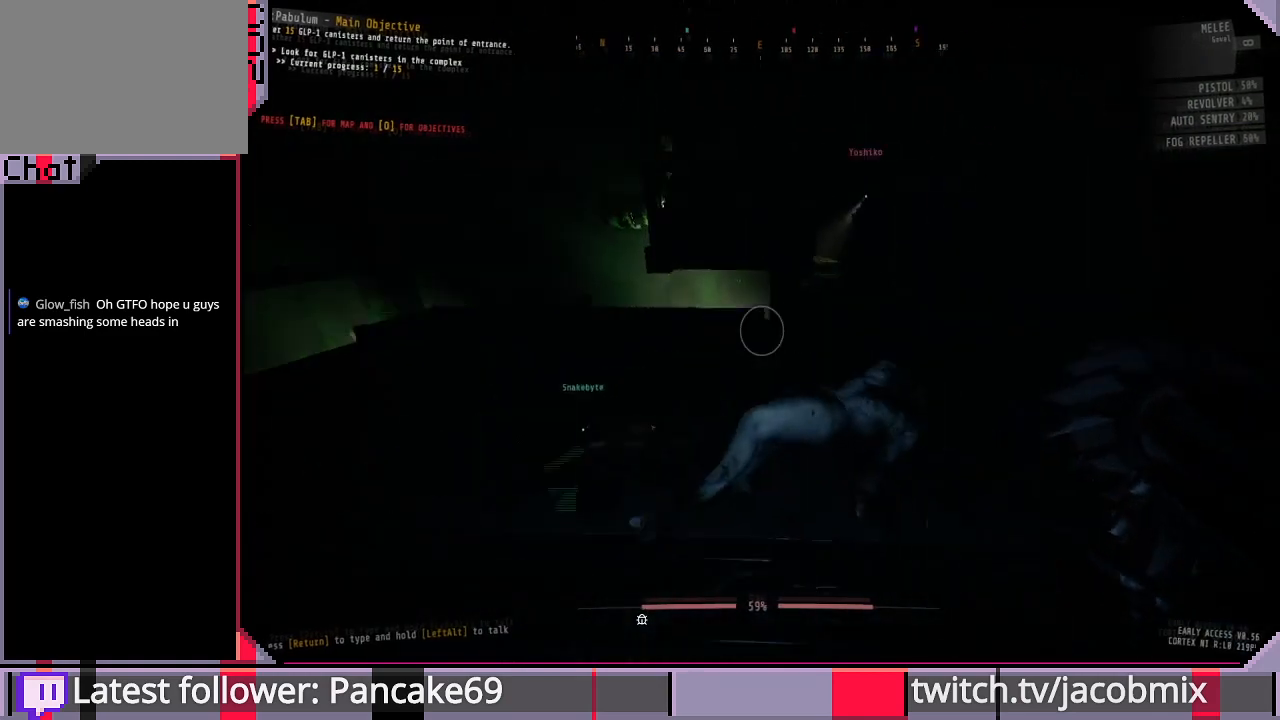
{"keys": ["a", "w"], "mouse": [], "events": [[500, "a", "down"]]}
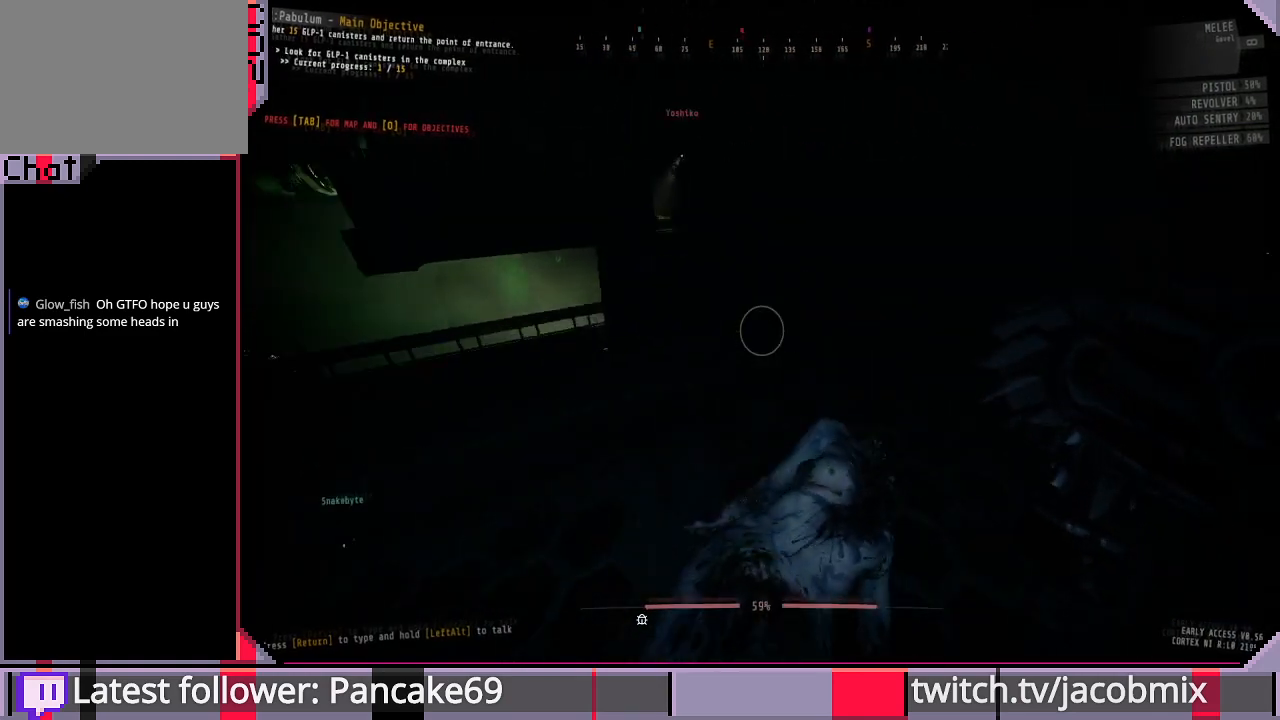
{"keys": ["ctrl", "w"], "mouse": [], "events": [[100, "a", "up"], [433, "ctrl", "down"]]}
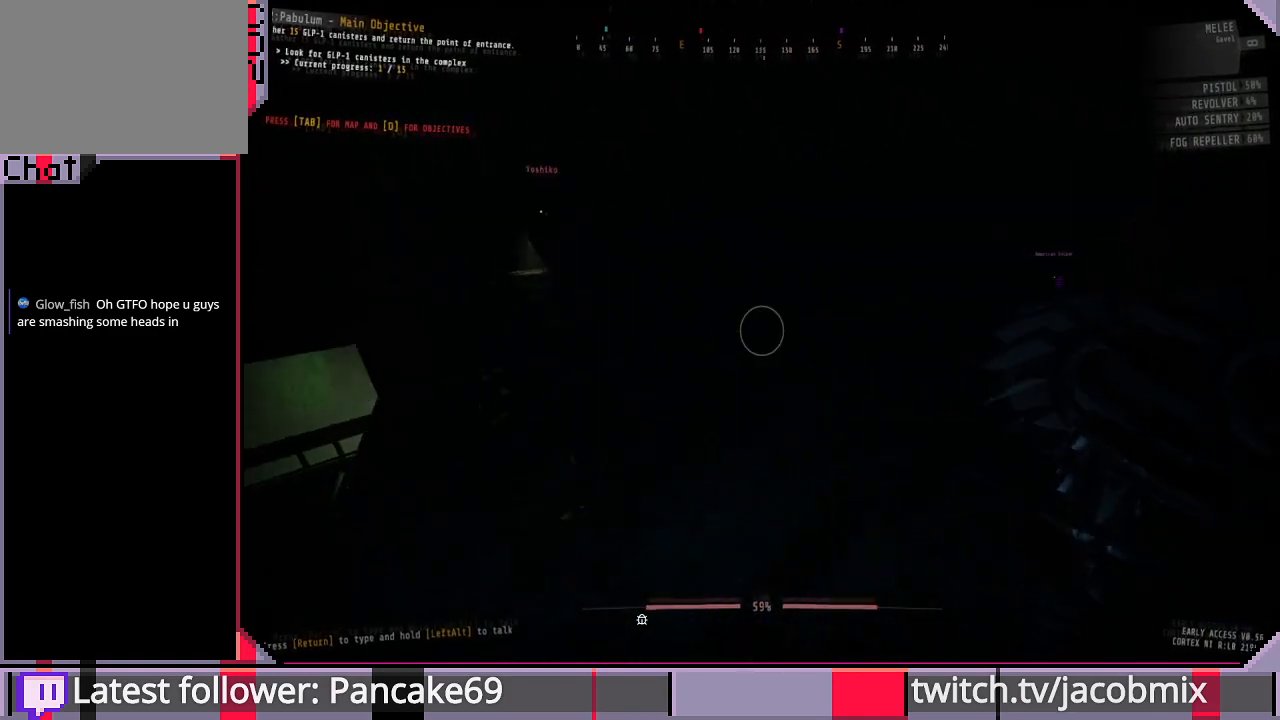
{"keys": ["w"], "mouse": [], "events": [[67, "ctrl", "up"], [133, "f", "down"], [267, "f", "up"]]}
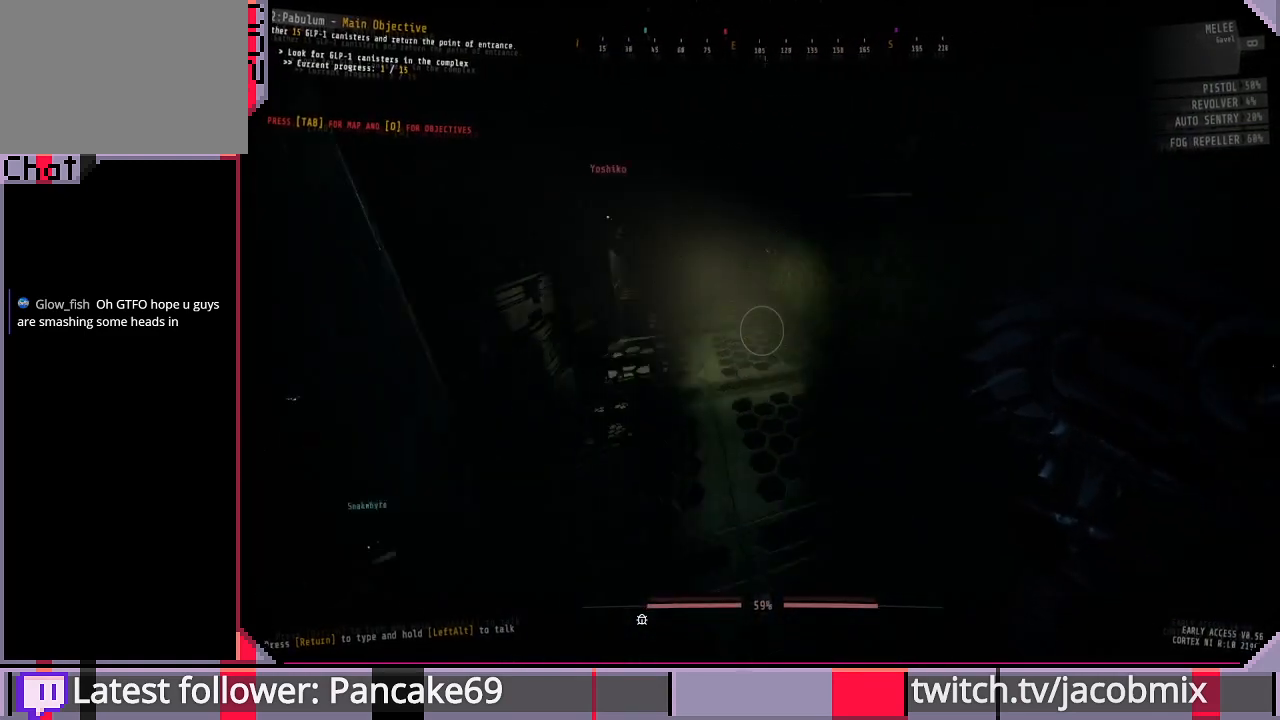
{"keys": ["w"], "mouse": [], "events": []}
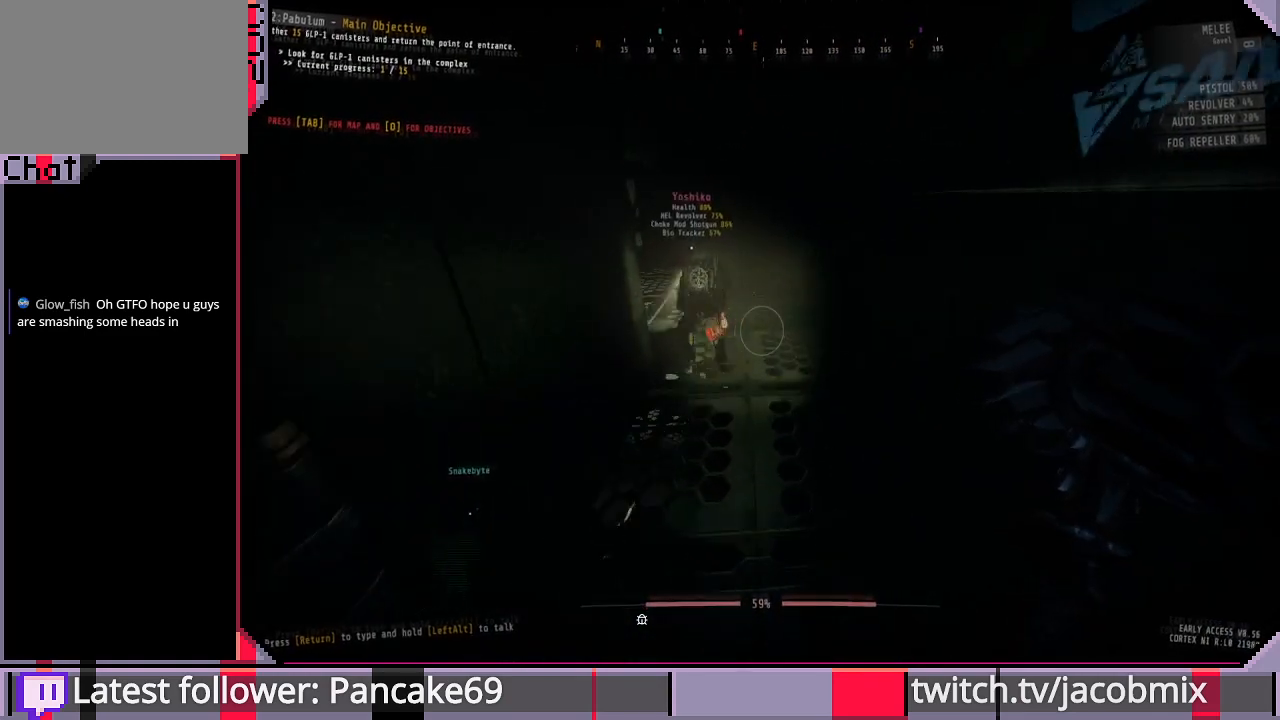
{"keys": ["w"], "mouse": [], "events": []}
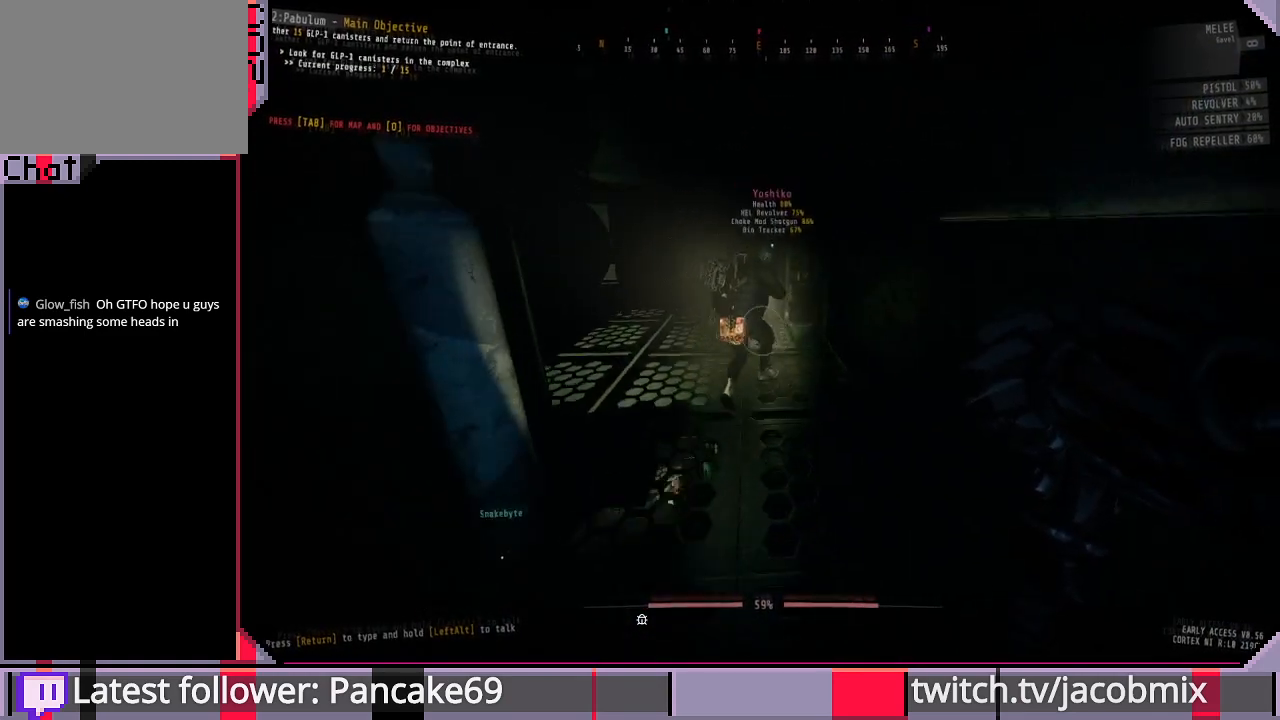
{"keys": ["d", "w"], "mouse": [], "events": [[433, "d", "down"]]}
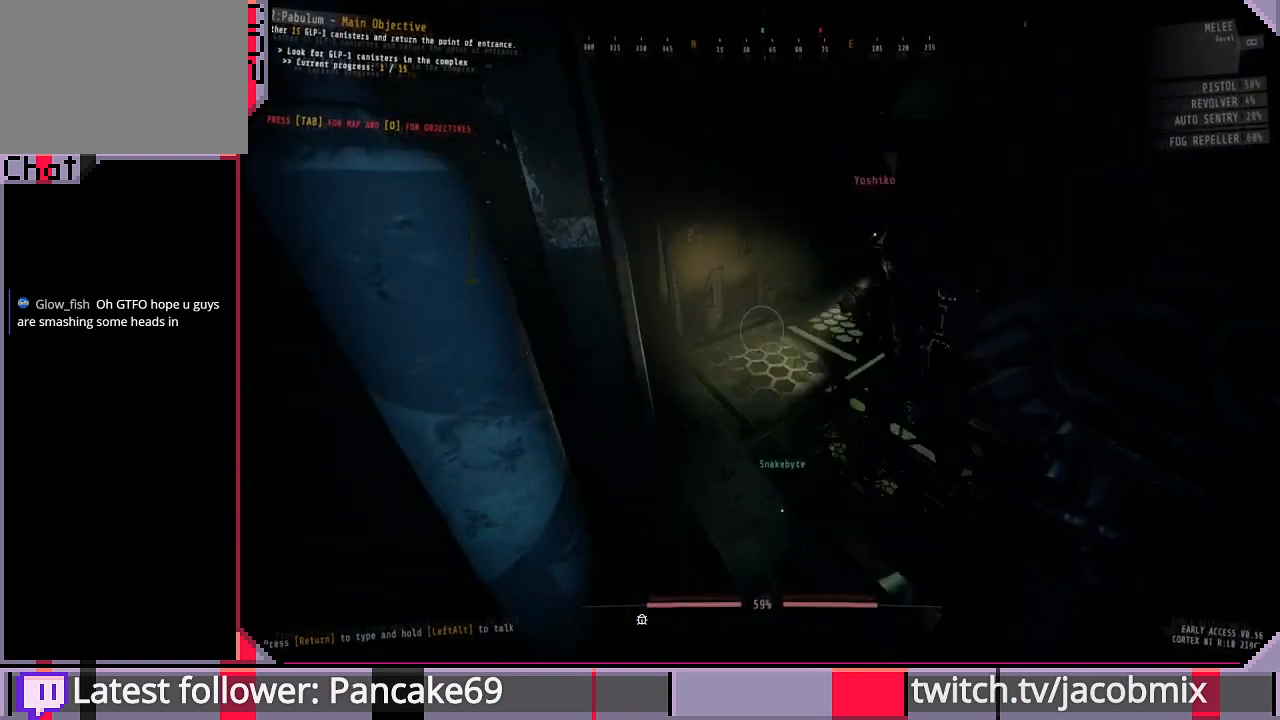
{"keys": ["w"], "mouse": [], "events": [[300, "d", "up"]]}
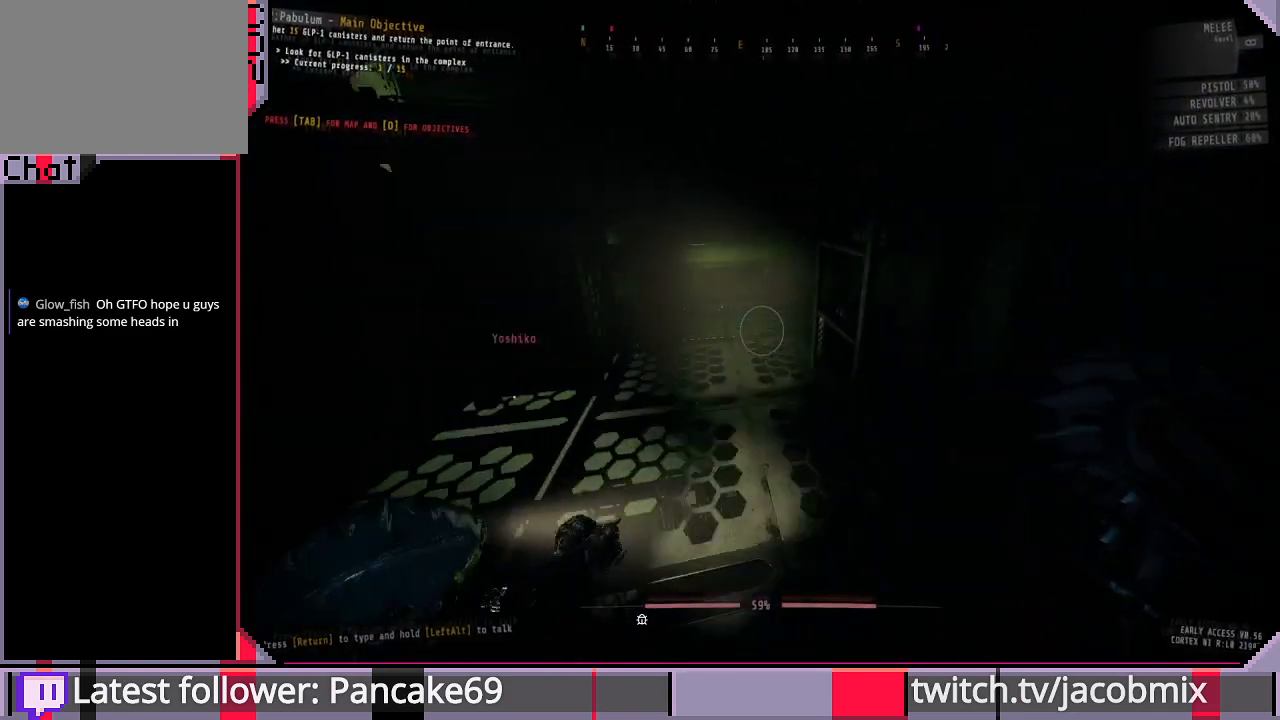
{"keys": ["w"], "mouse": [], "events": [[33, "a", "down"], [367, "a", "up"]]}
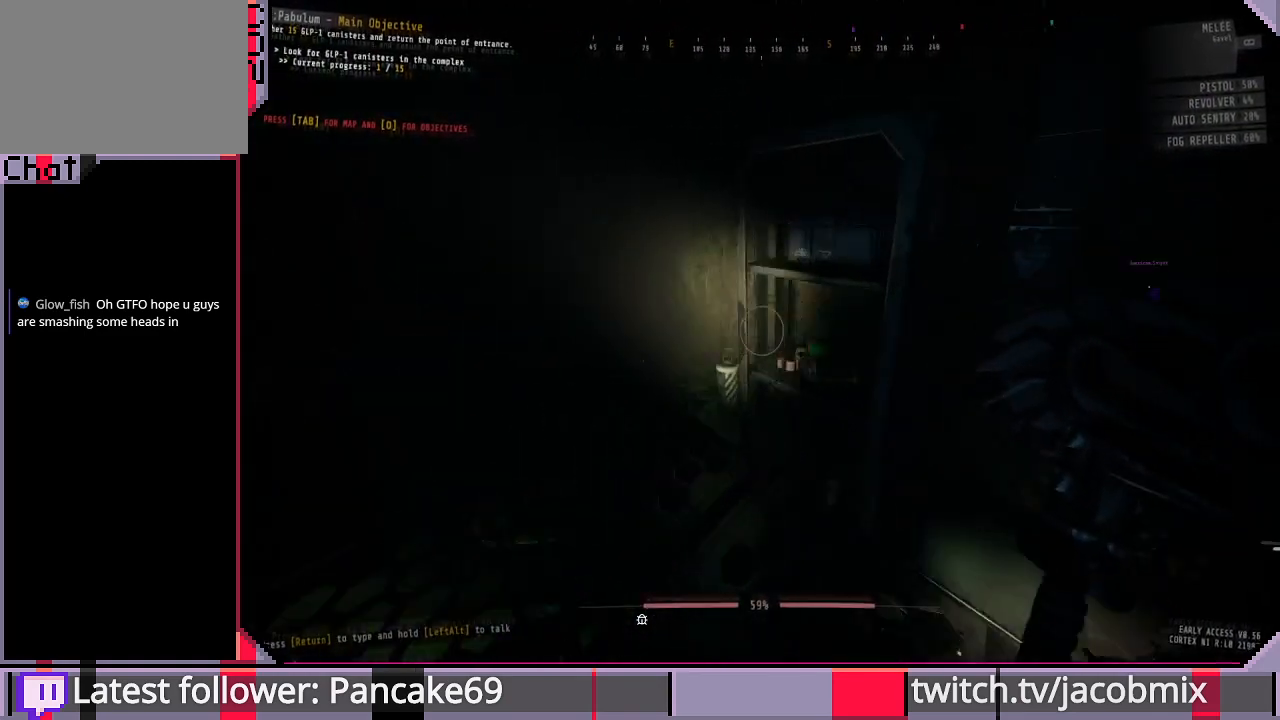
{"keys": ["d", "w"], "mouse": [], "events": [[267, "a", "down"], [400, "a", "up"], [500, "d", "down"]]}
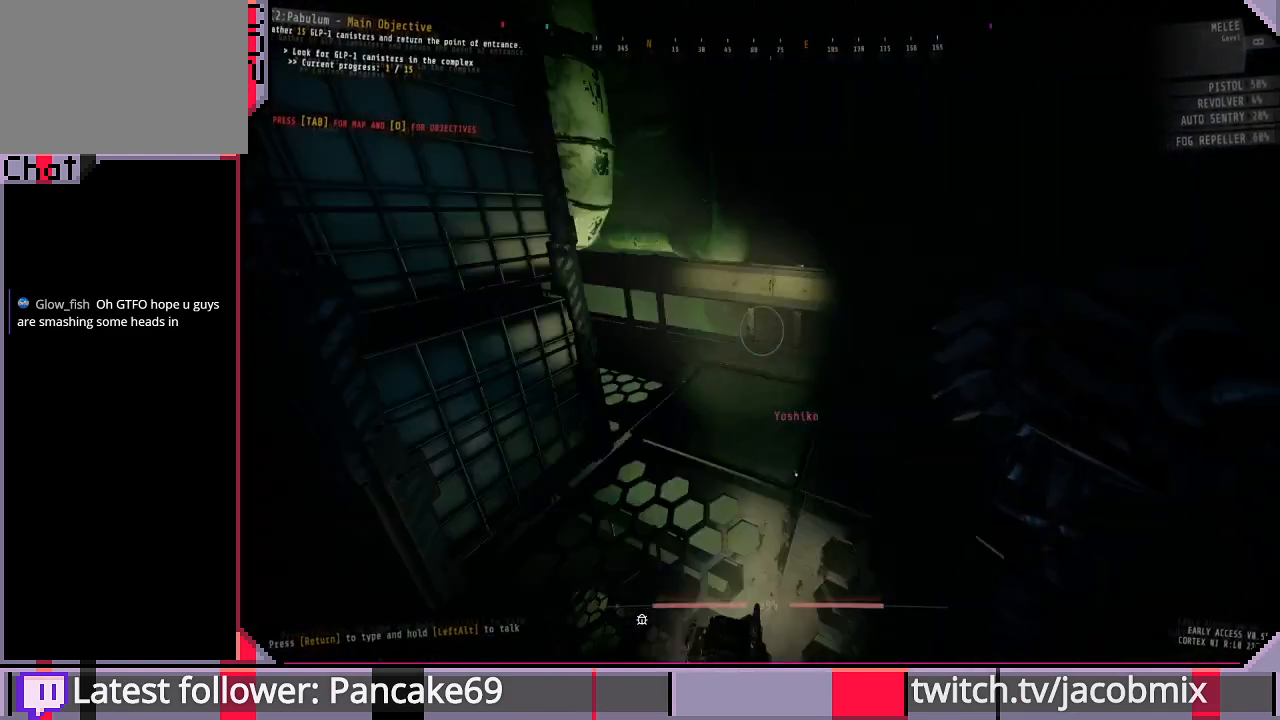
{"keys": ["d", "w"], "mouse": [], "events": []}
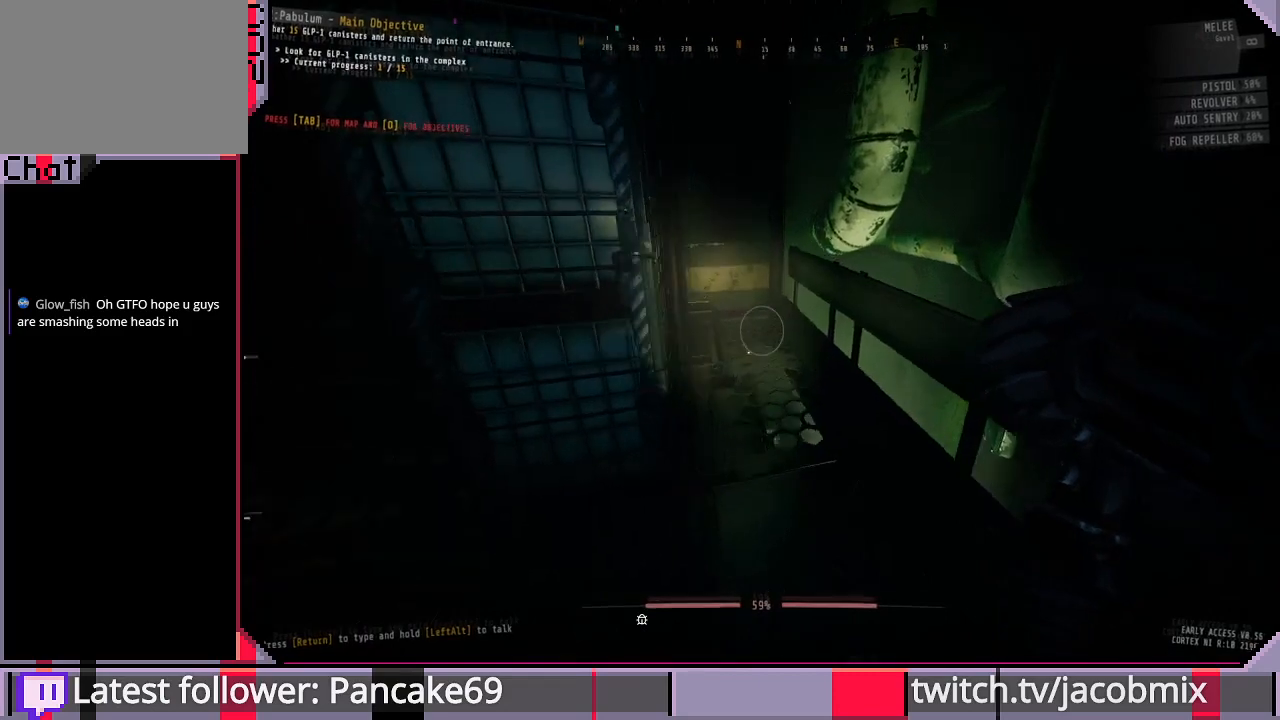
{"keys": ["d", "w"], "mouse": [], "events": [[133, "d", "up"], [433, "d", "down"]]}
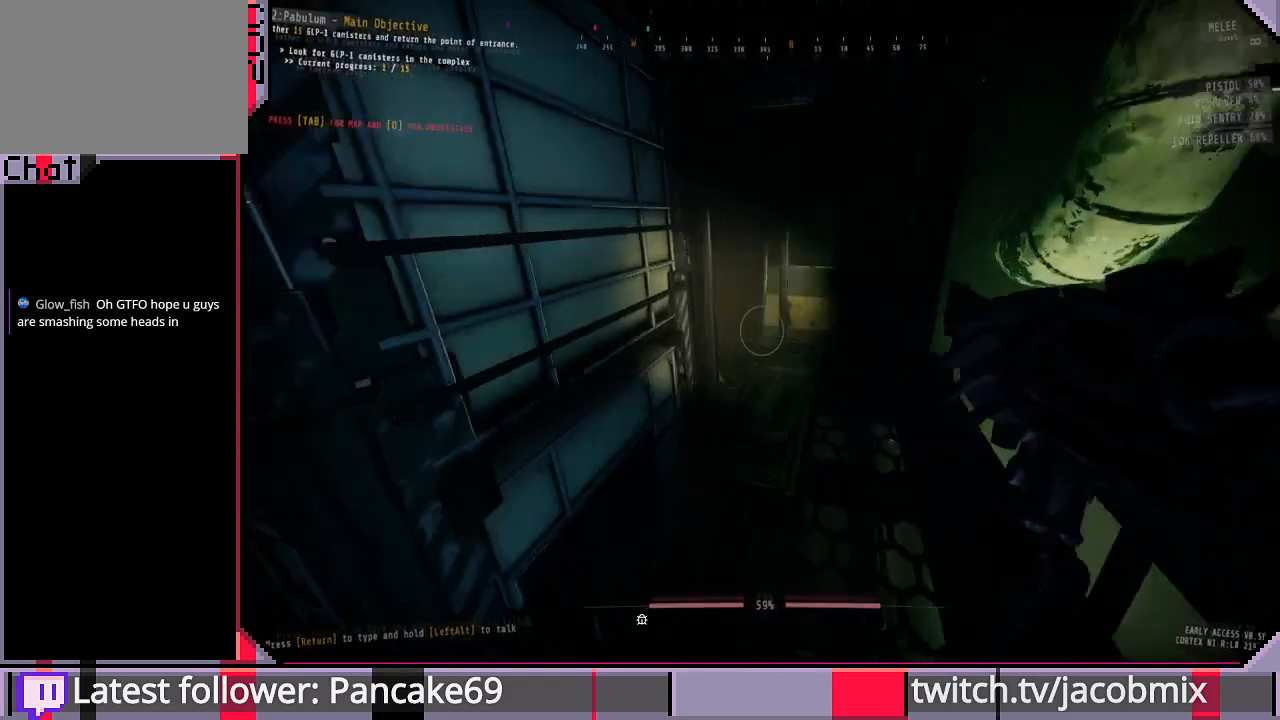
{"keys": ["d", "w"], "mouse": [], "events": []}
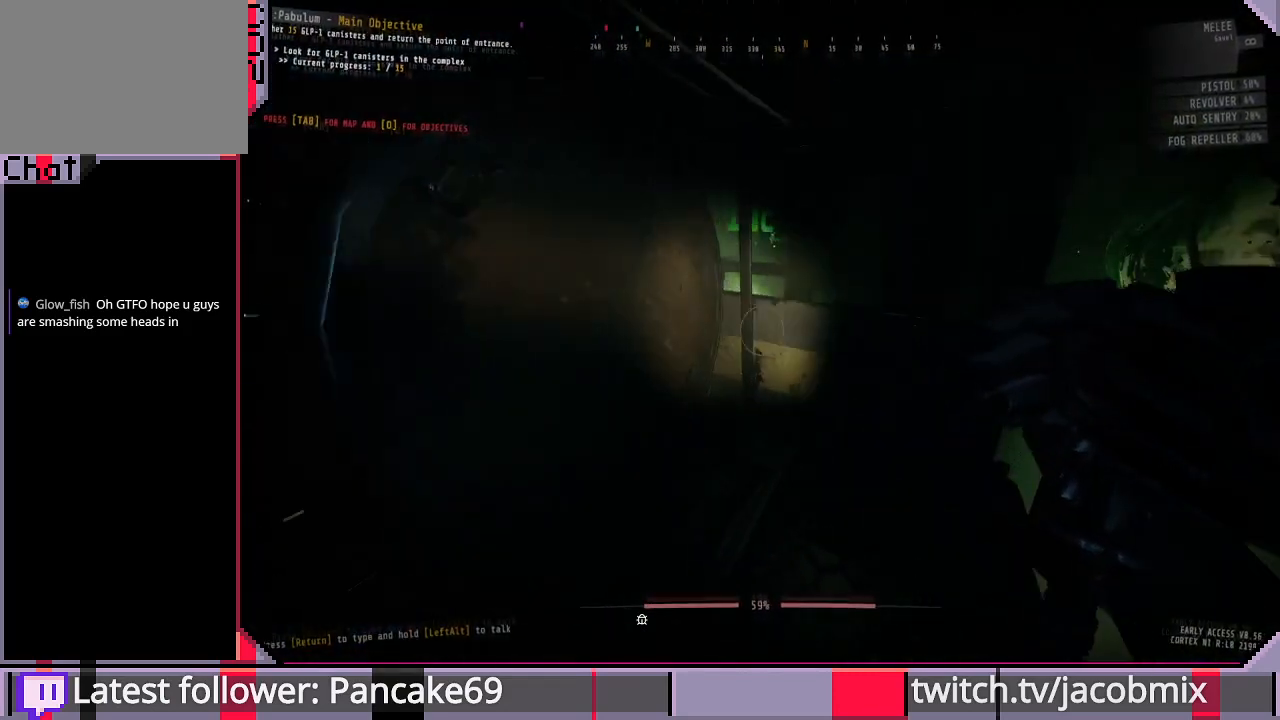
{"keys": ["w"], "mouse": [], "events": [[67, "d", "up"], [133, "w", "up"], [267, "a", "down"], [367, "w", "down"], [400, "a", "up"]]}
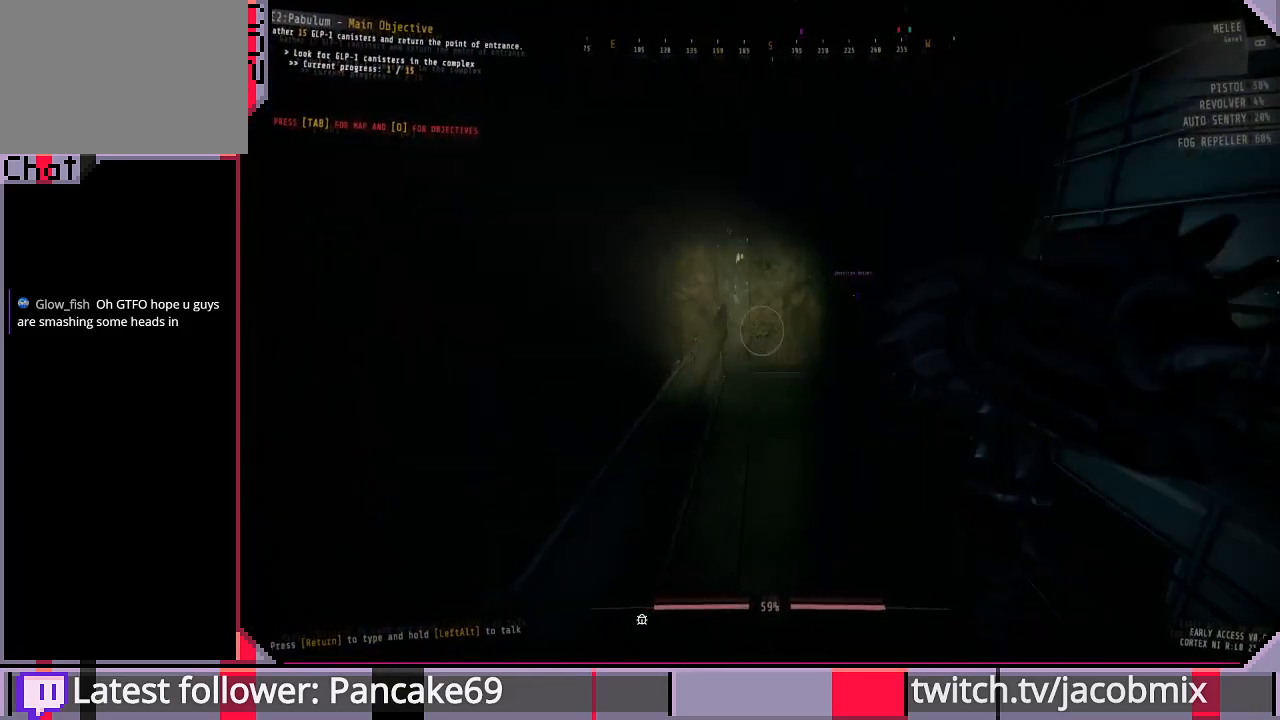
{"keys": ["shift", "w"], "mouse": [], "events": [[67, "shift", "down"]]}
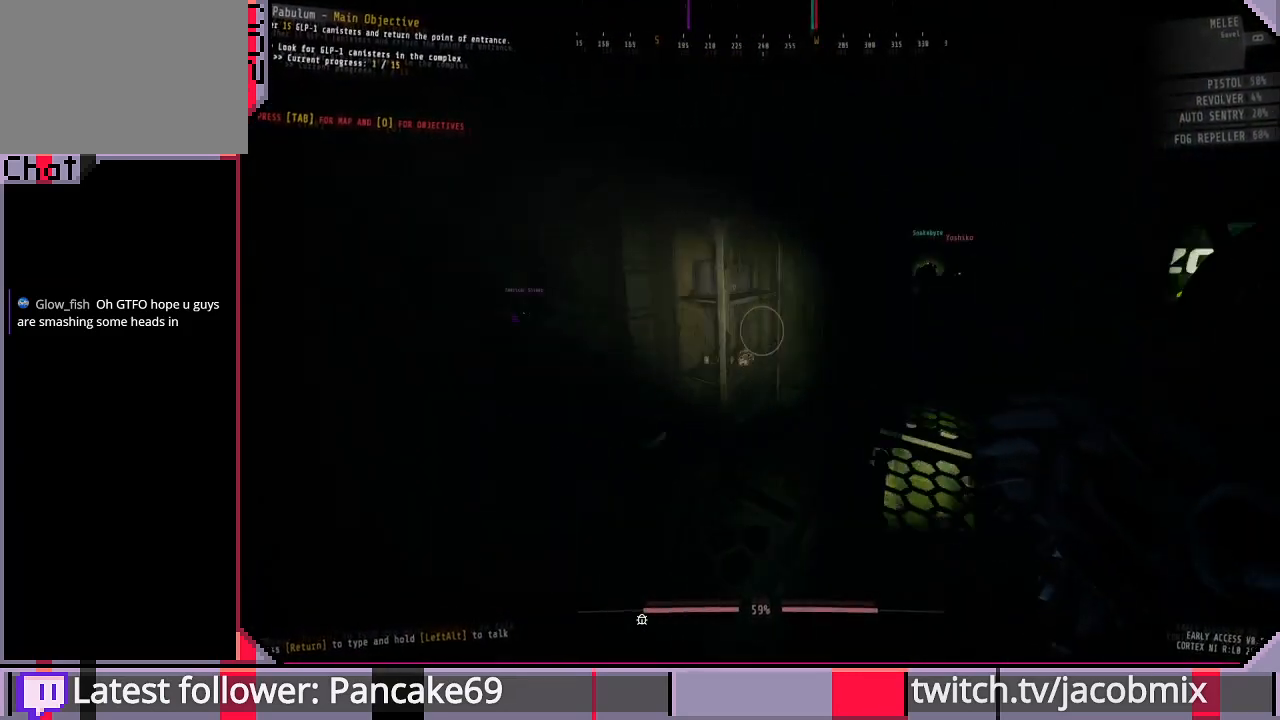
{"keys": ["shift", "w"], "mouse": [], "events": []}